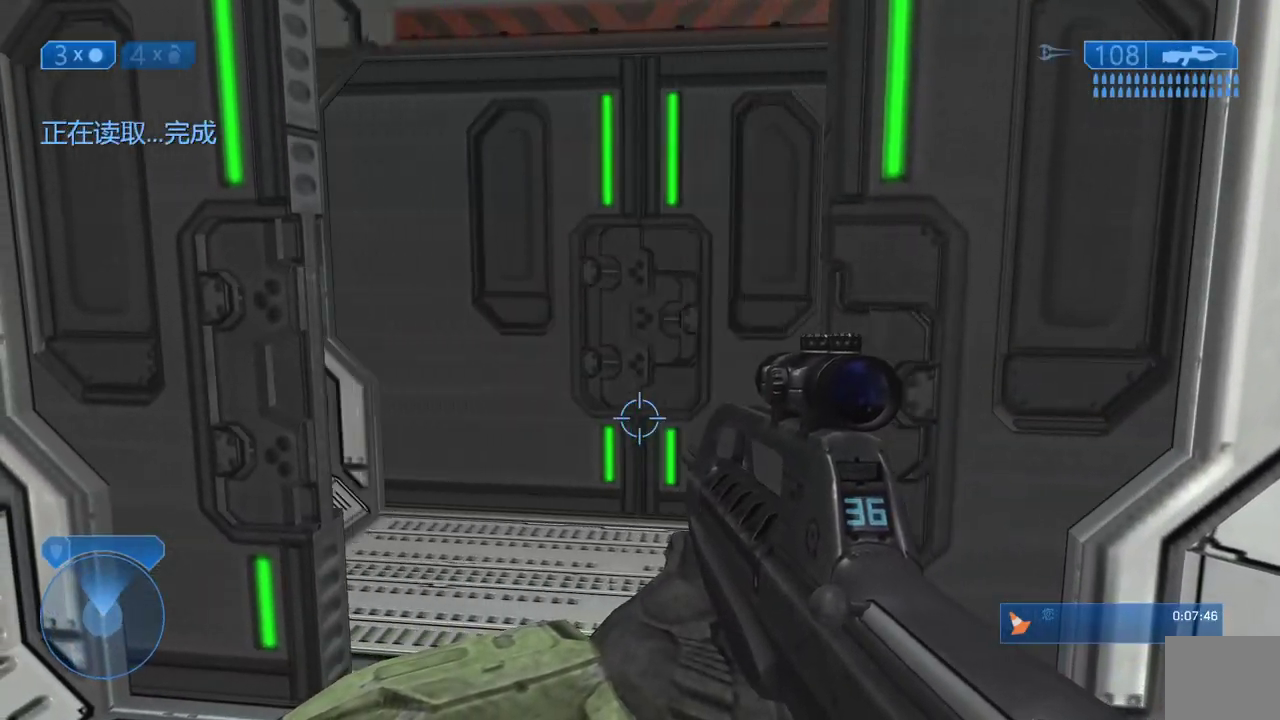
Gameplay with a controller (Xbox layout); each line is a JSON object with the inputs held at the frame after it. "button_events" lists button changes between this image and that frame as [ms after this image, input, new state], when the widget could be followed in between (sticks are given only as held states). This document gives stick clicks only as held states, not as events. Not read: left_stick.
{"buttons": [], "right_stick": "center", "button_events": []}
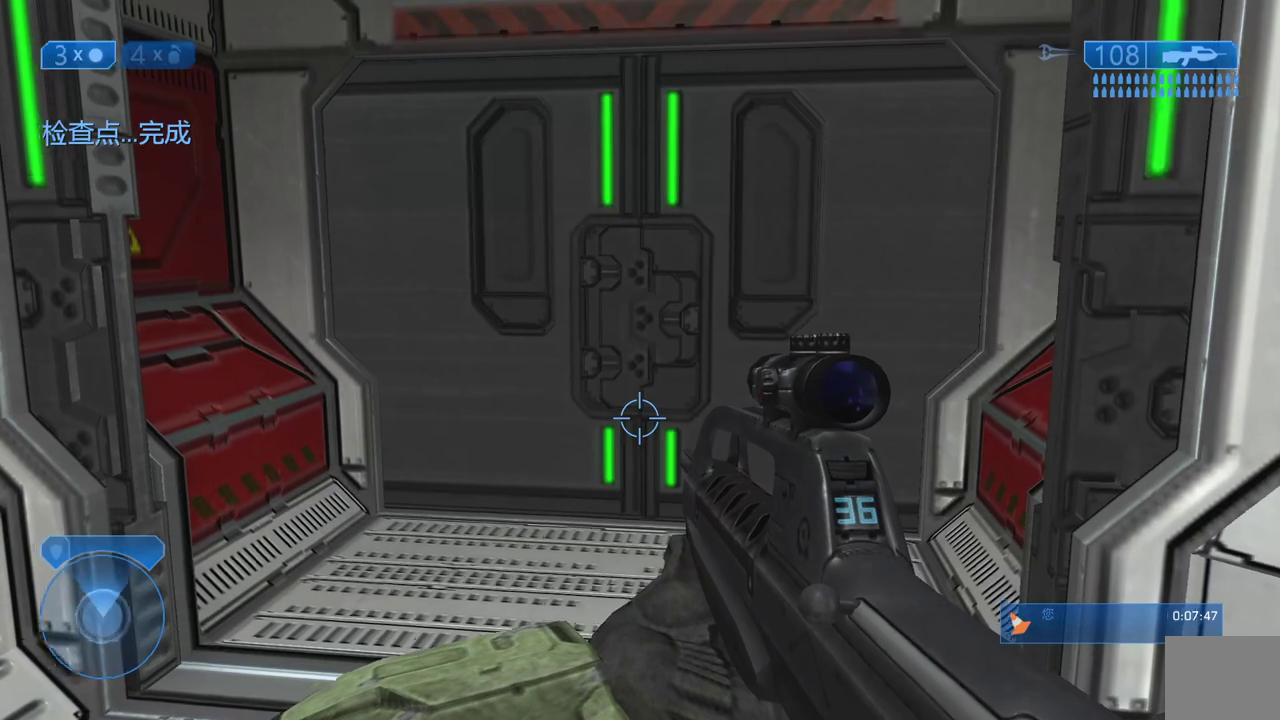
{"buttons": [], "right_stick": "center", "button_events": []}
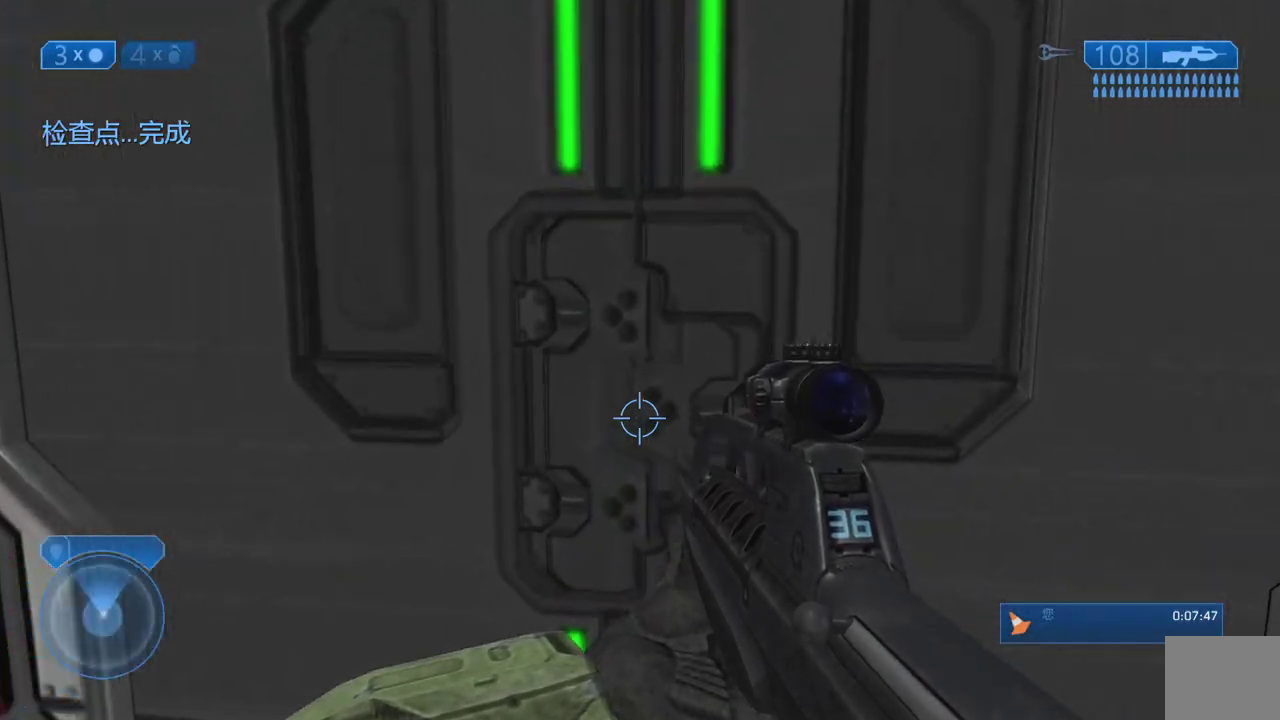
{"buttons": [], "right_stick": "center", "button_events": []}
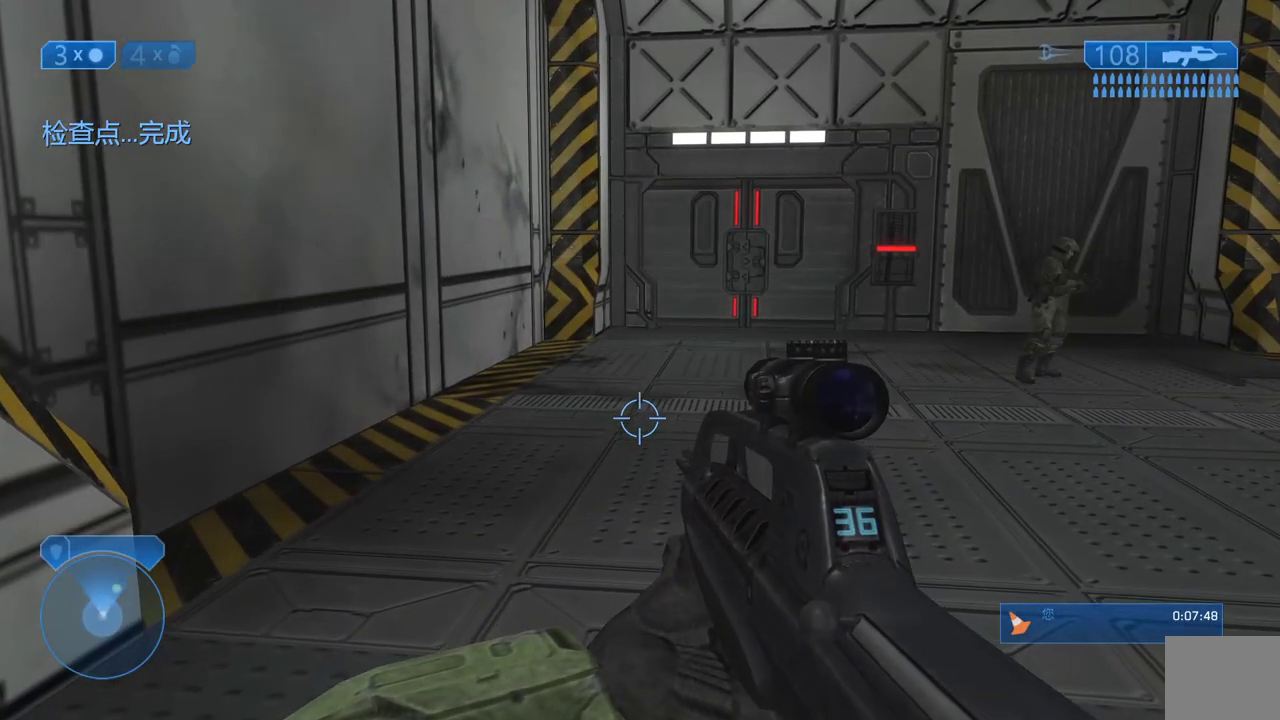
{"buttons": [], "right_stick": "center", "button_events": []}
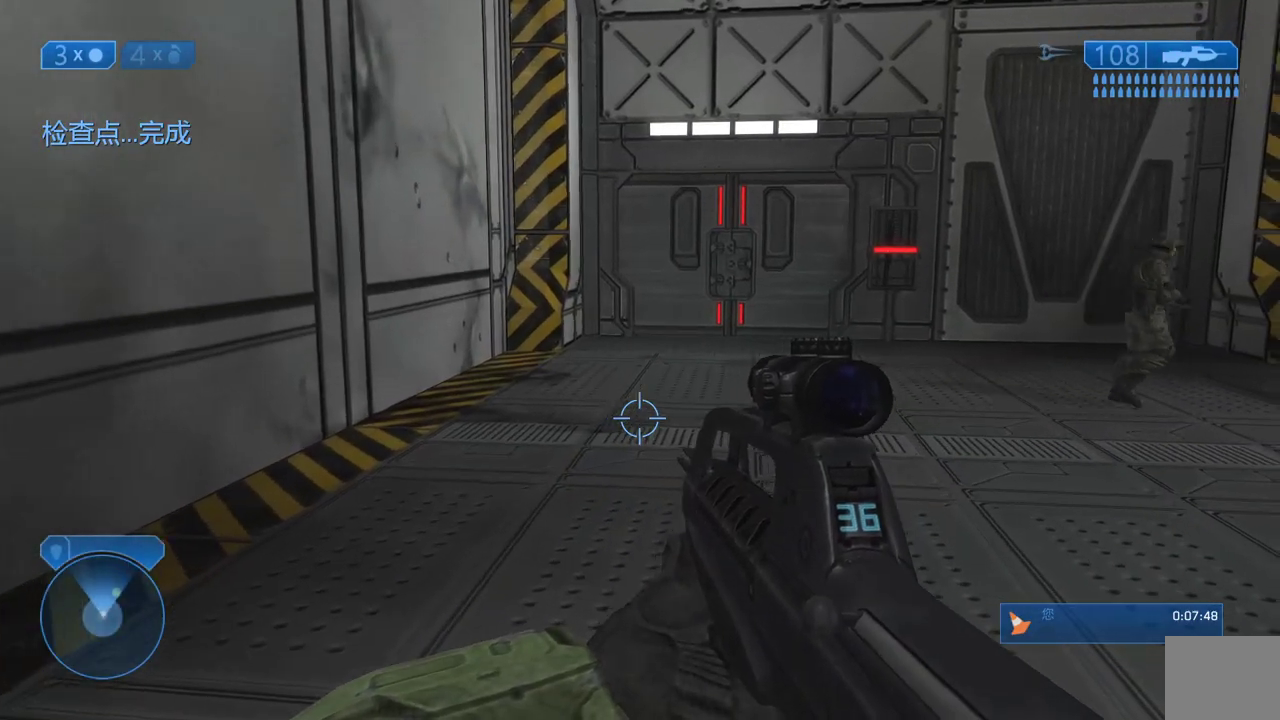
{"buttons": [], "right_stick": "center", "button_events": []}
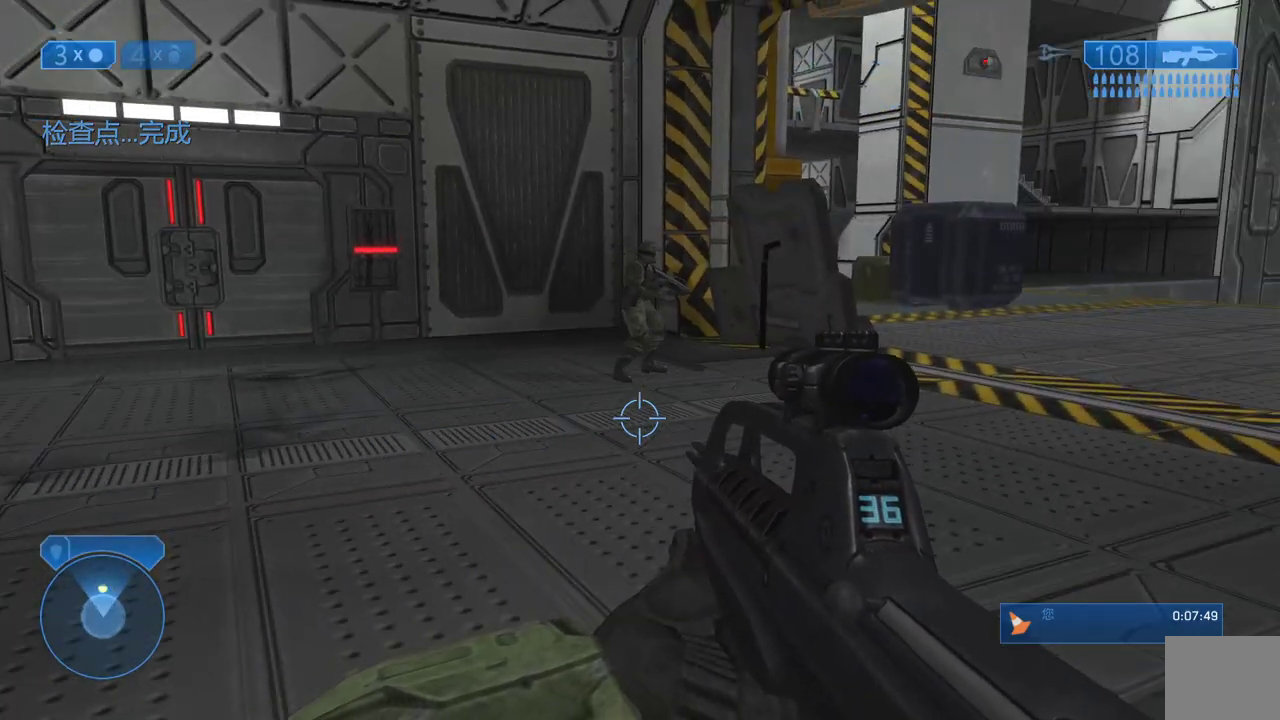
{"buttons": [], "right_stick": "right", "button_events": [[17, "B", "down"], [150, "B", "up"]]}
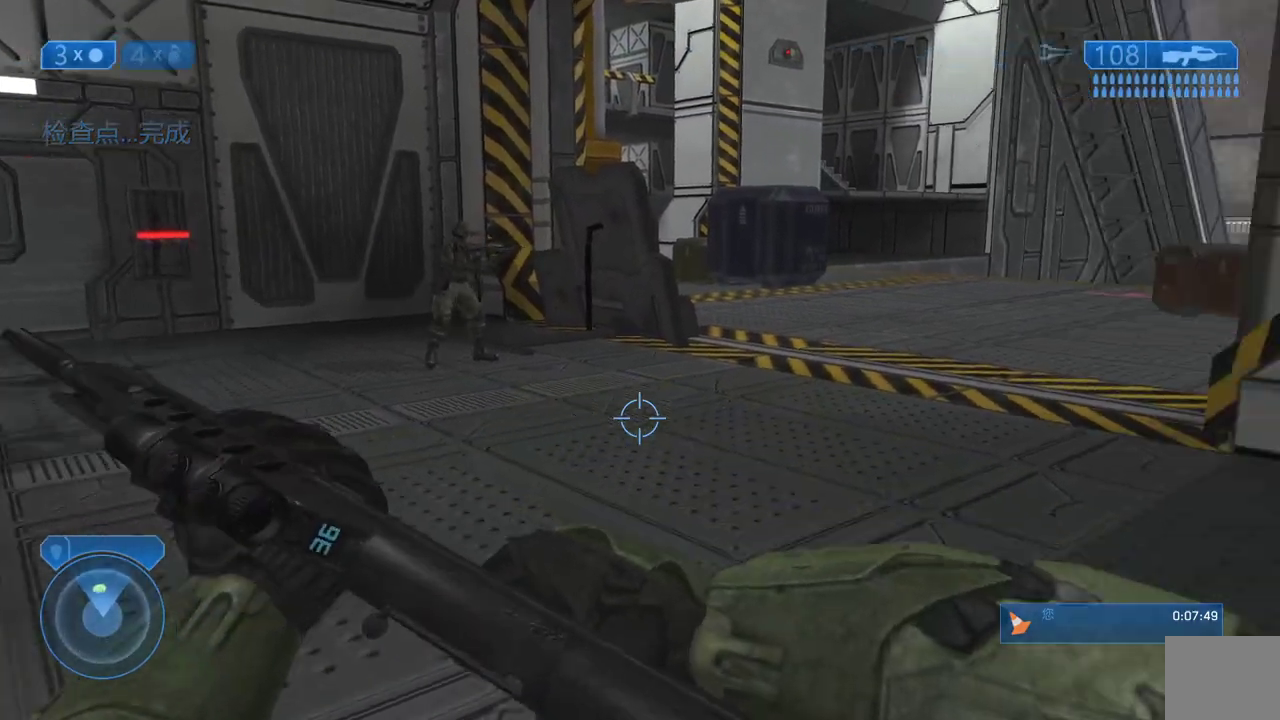
{"buttons": [], "right_stick": "right", "button_events": []}
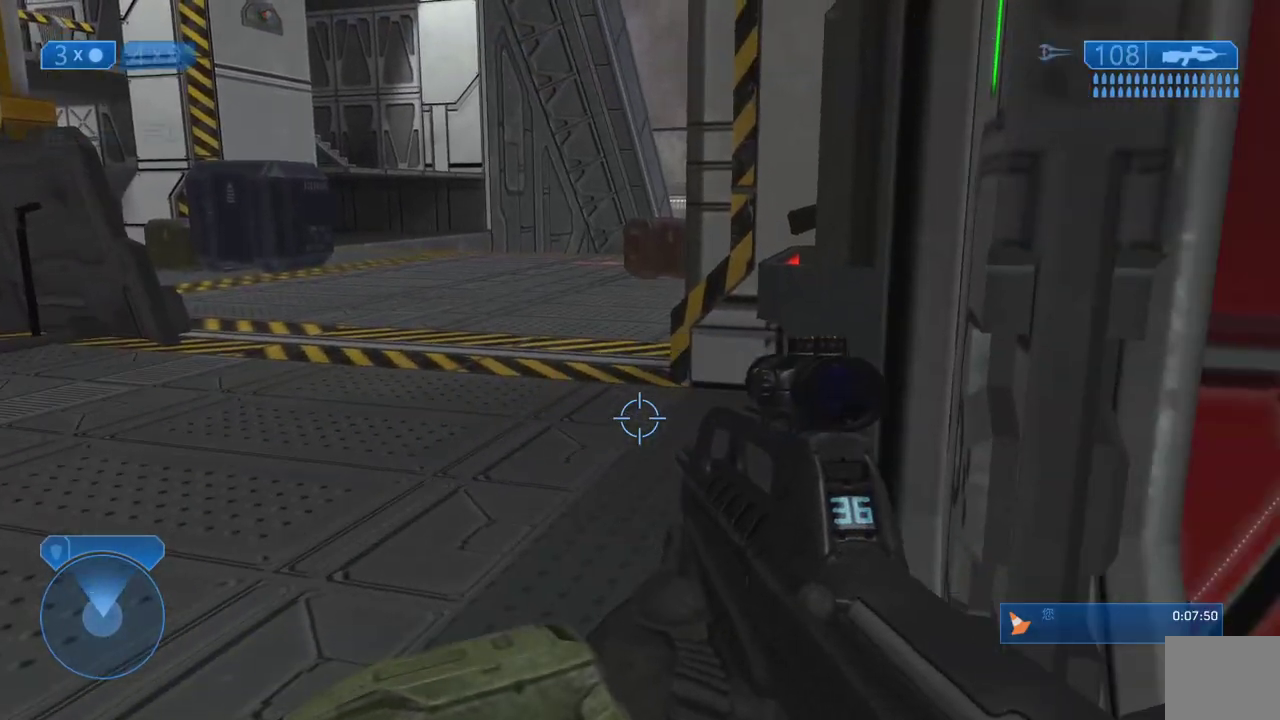
{"buttons": [], "right_stick": "center", "button_events": []}
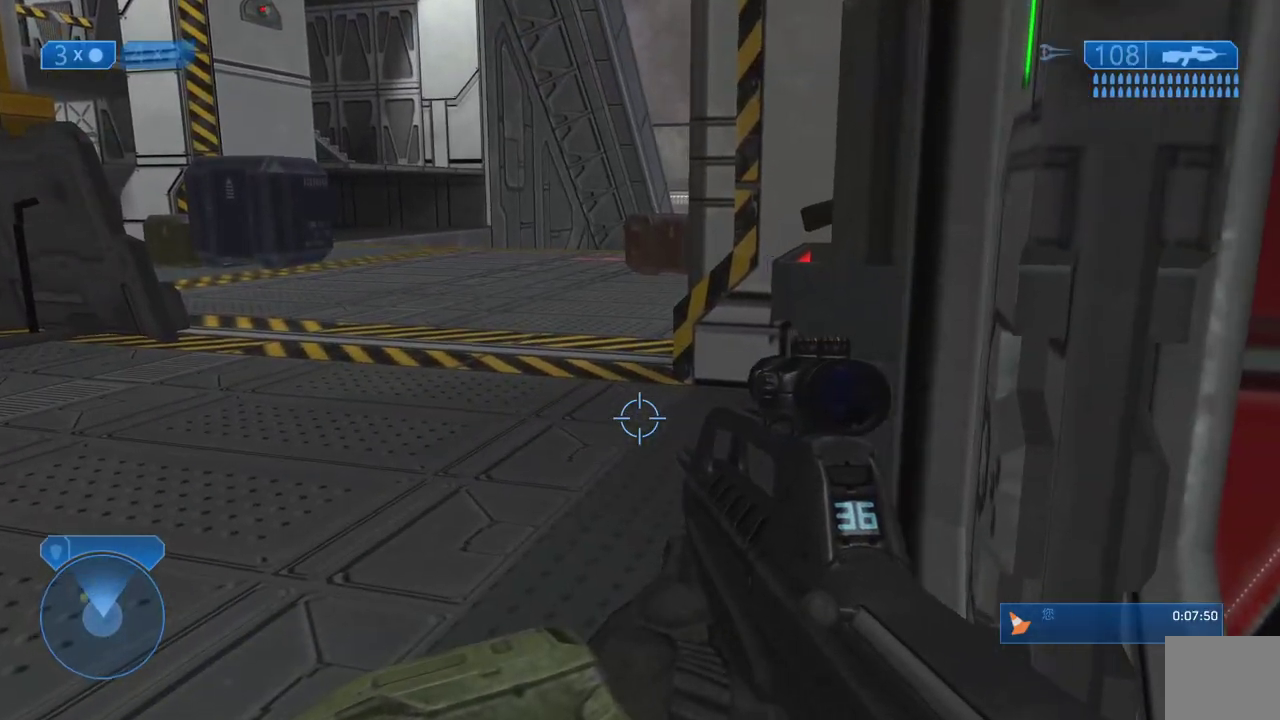
{"buttons": [], "right_stick": "center", "button_events": []}
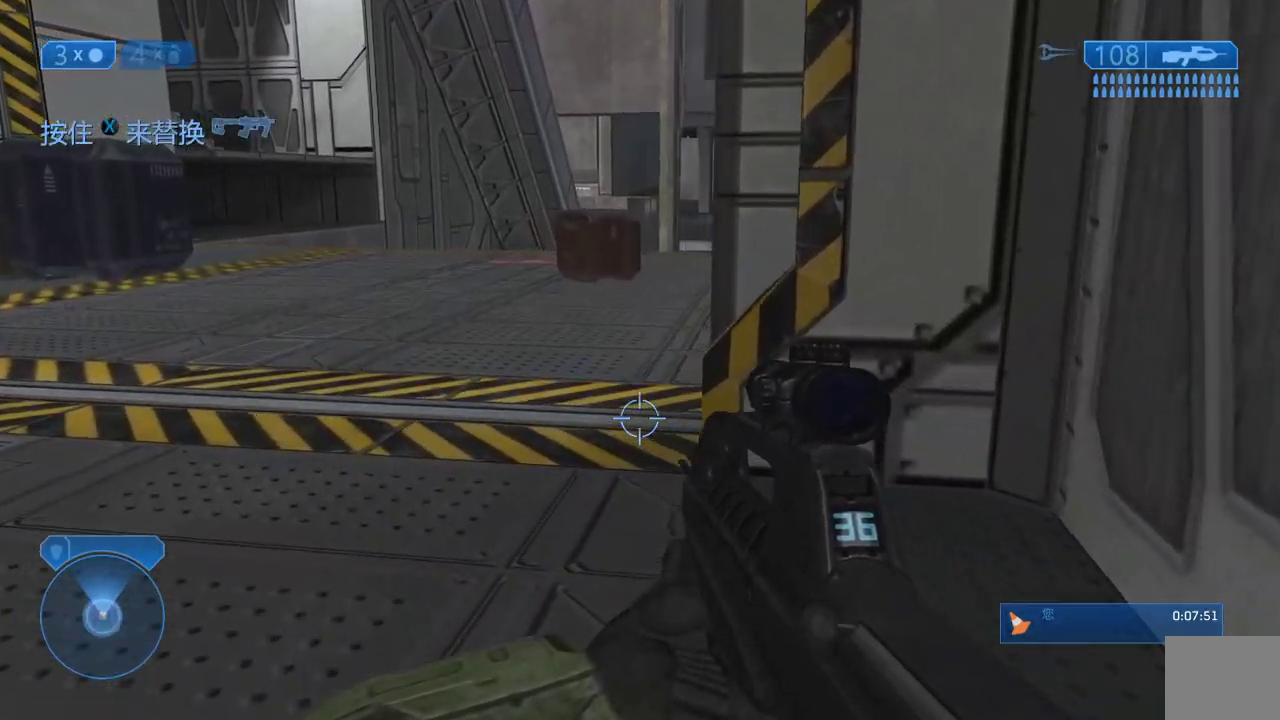
{"buttons": [], "right_stick": "center", "button_events": [[333, "R2", "down"], [450, "R2", "up"]]}
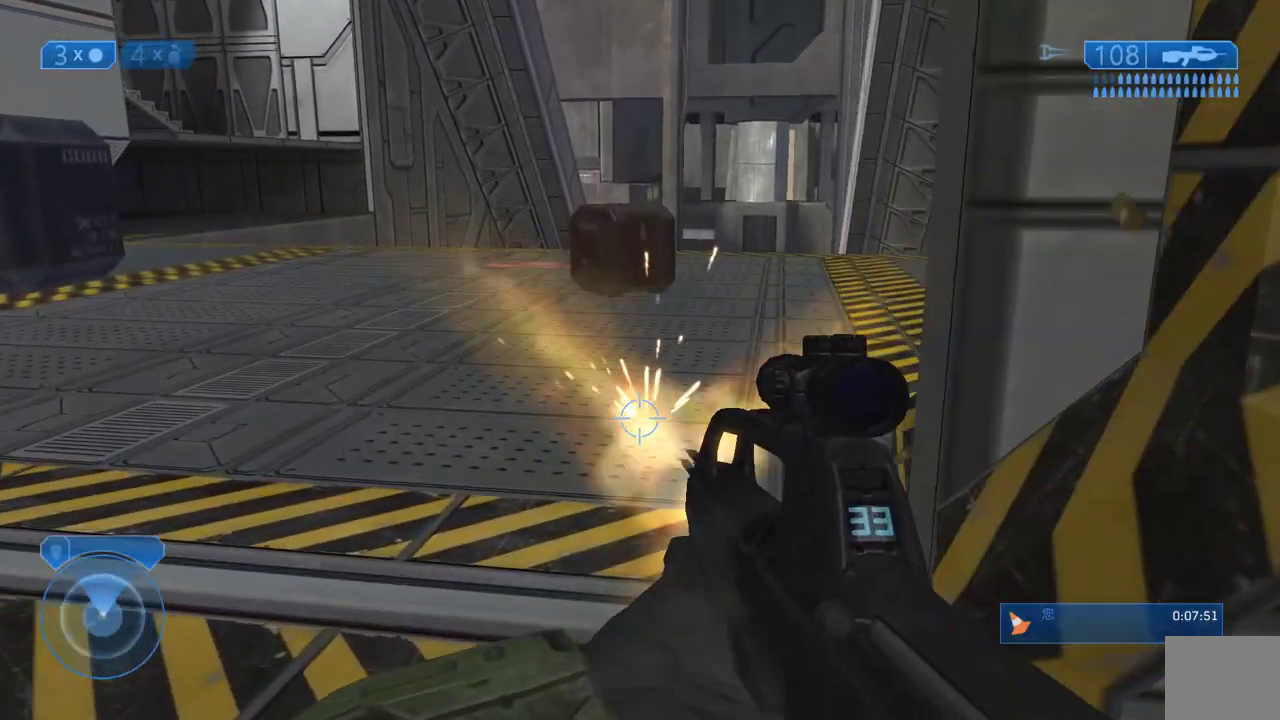
{"buttons": [], "right_stick": "down-right", "button_events": []}
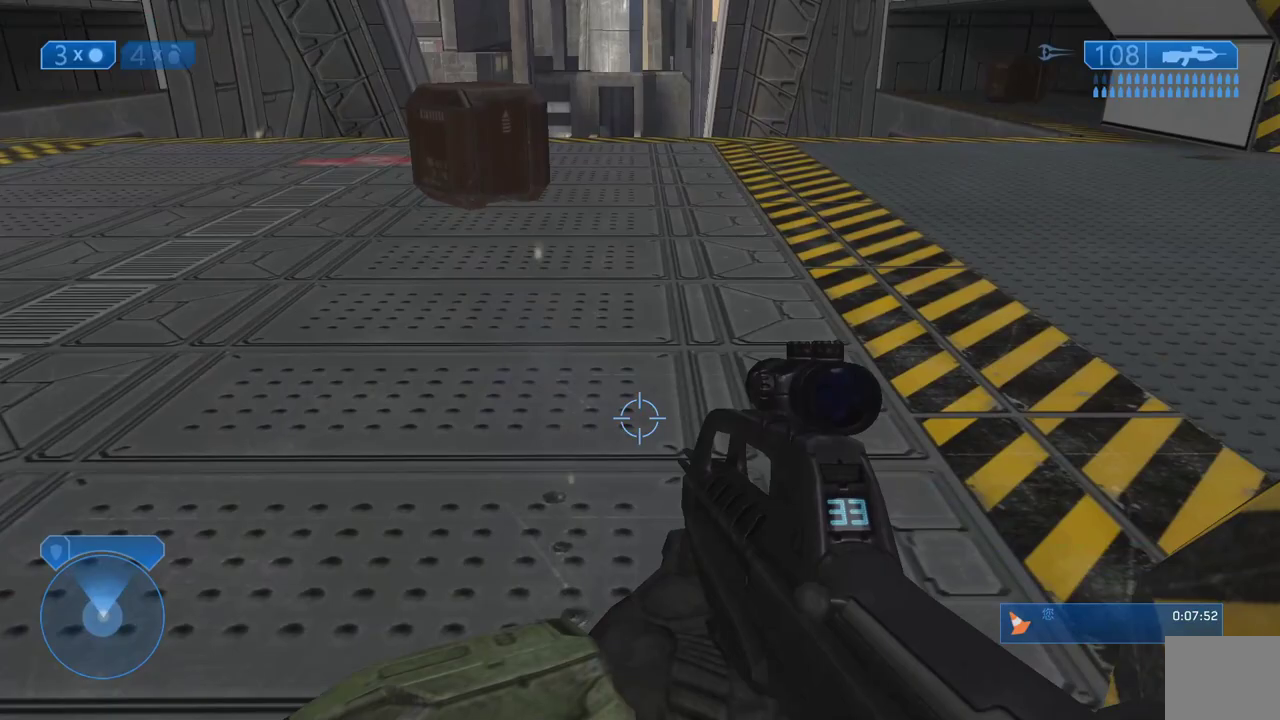
{"buttons": [], "right_stick": "center", "button_events": []}
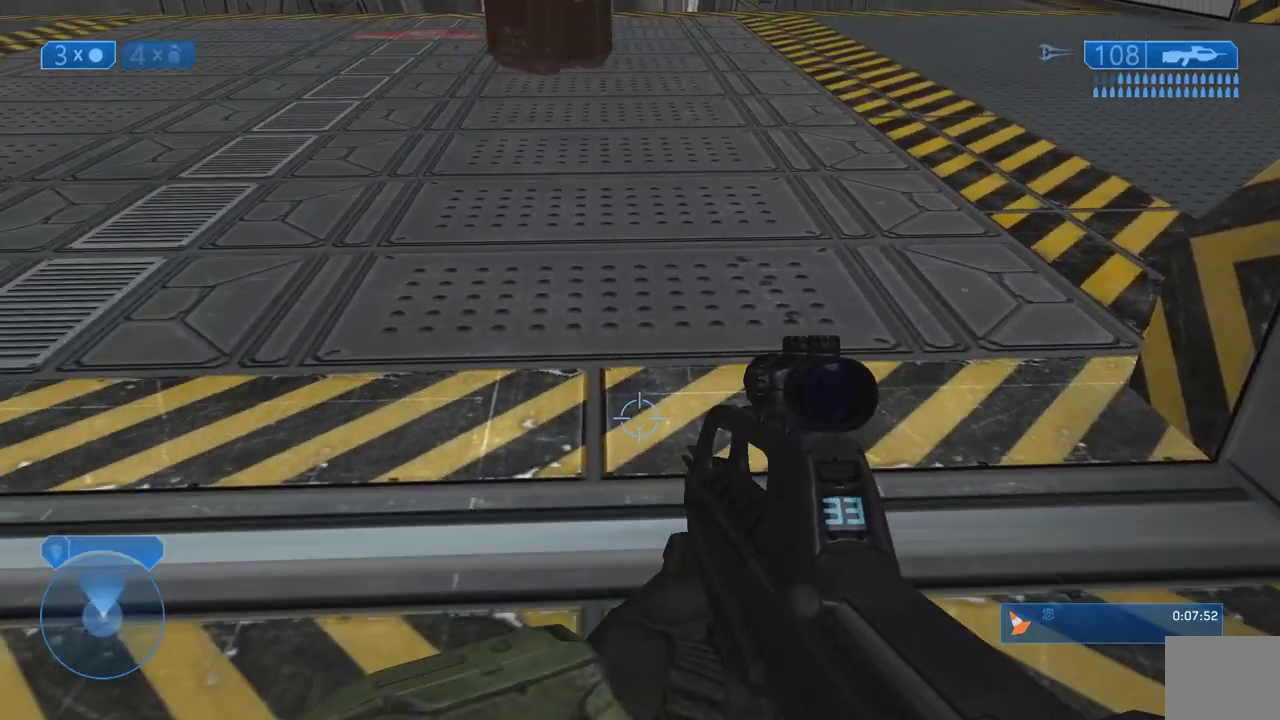
{"buttons": [], "right_stick": "center", "button_events": [[367, "X", "down"], [483, "X", "up"]]}
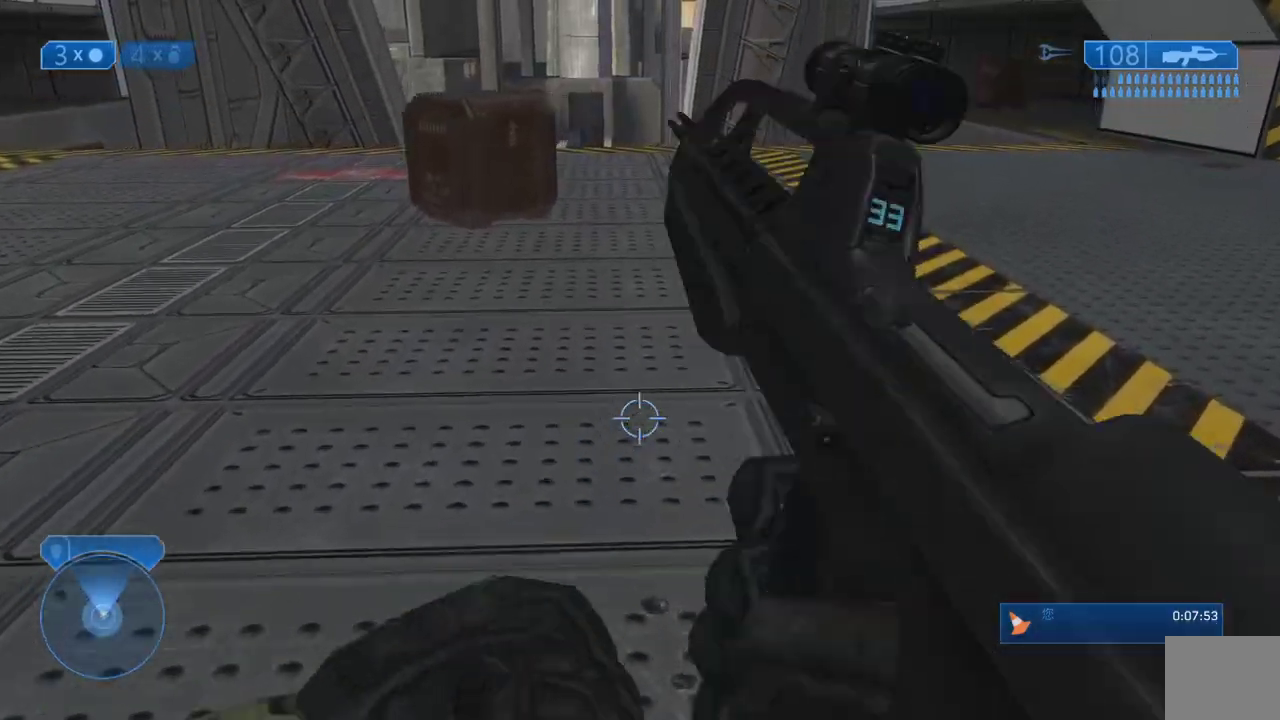
{"buttons": [], "right_stick": "center", "button_events": []}
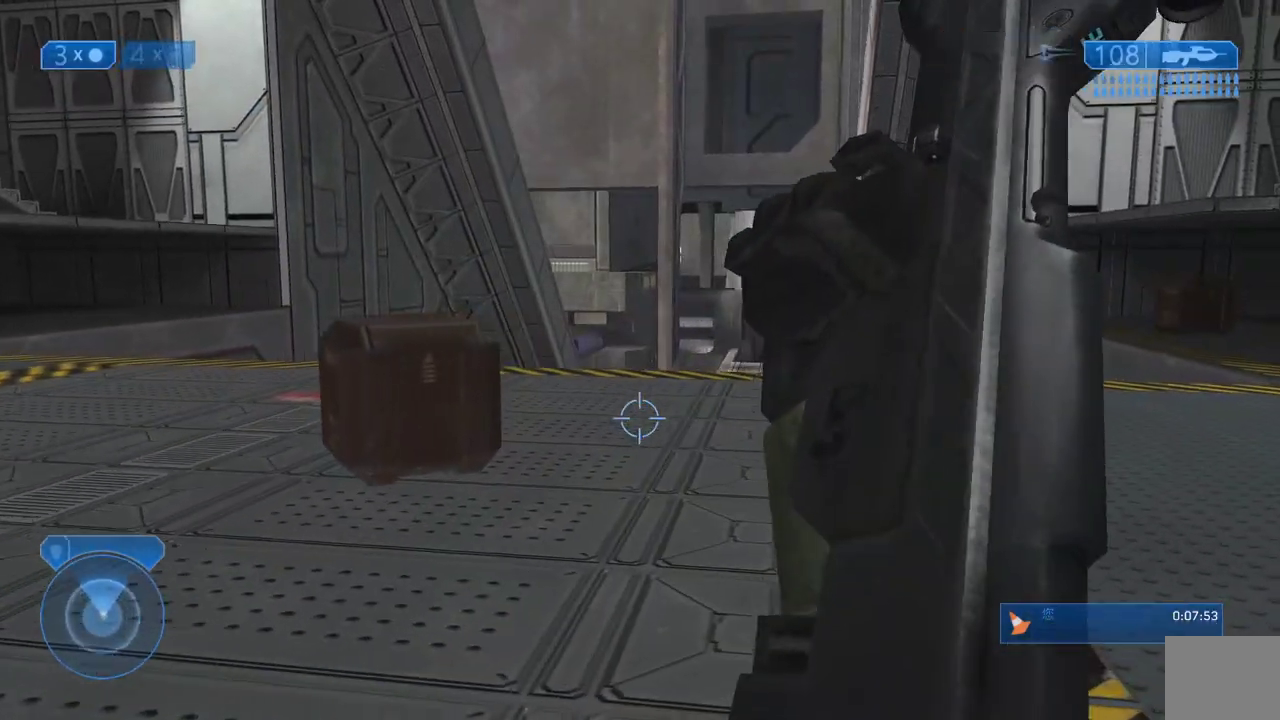
{"buttons": ["A"], "right_stick": "center", "button_events": [[50, "START", "down"], [200, "START", "up"], [467, "A", "down"]]}
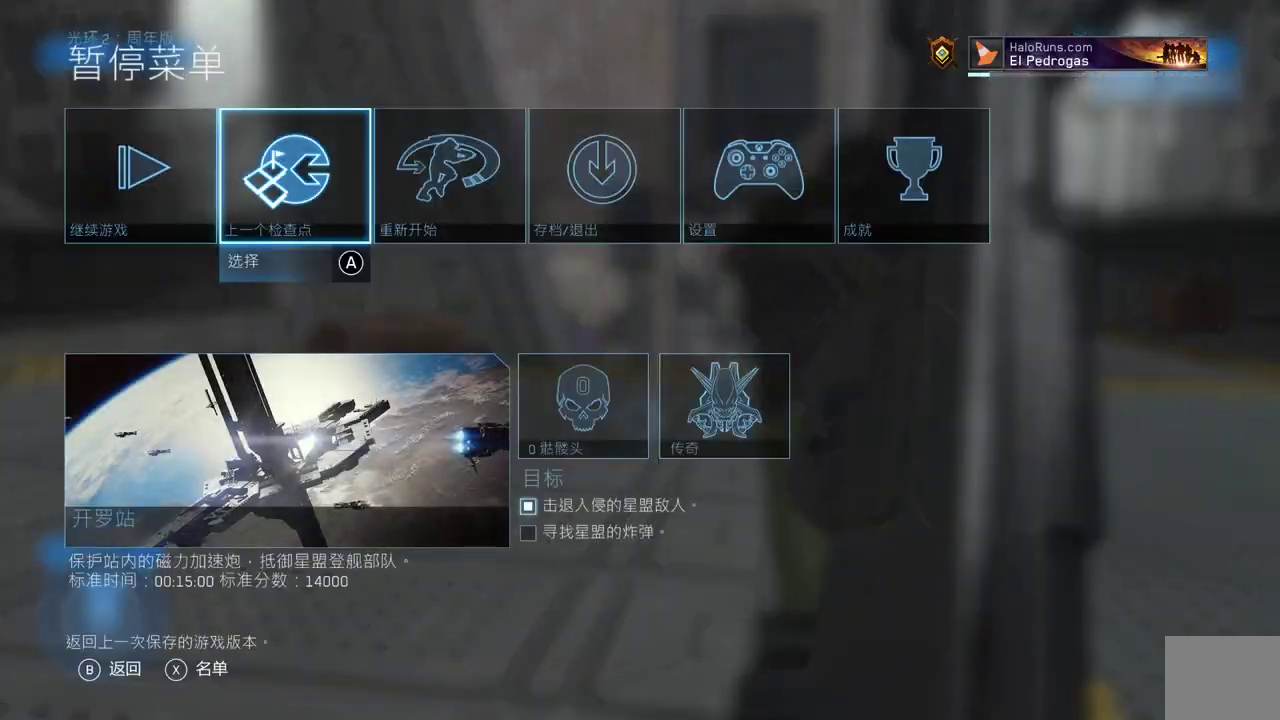
{"buttons": [], "right_stick": "center", "button_events": [[33, "A", "up"], [183, "A", "down"], [283, "A", "up"]]}
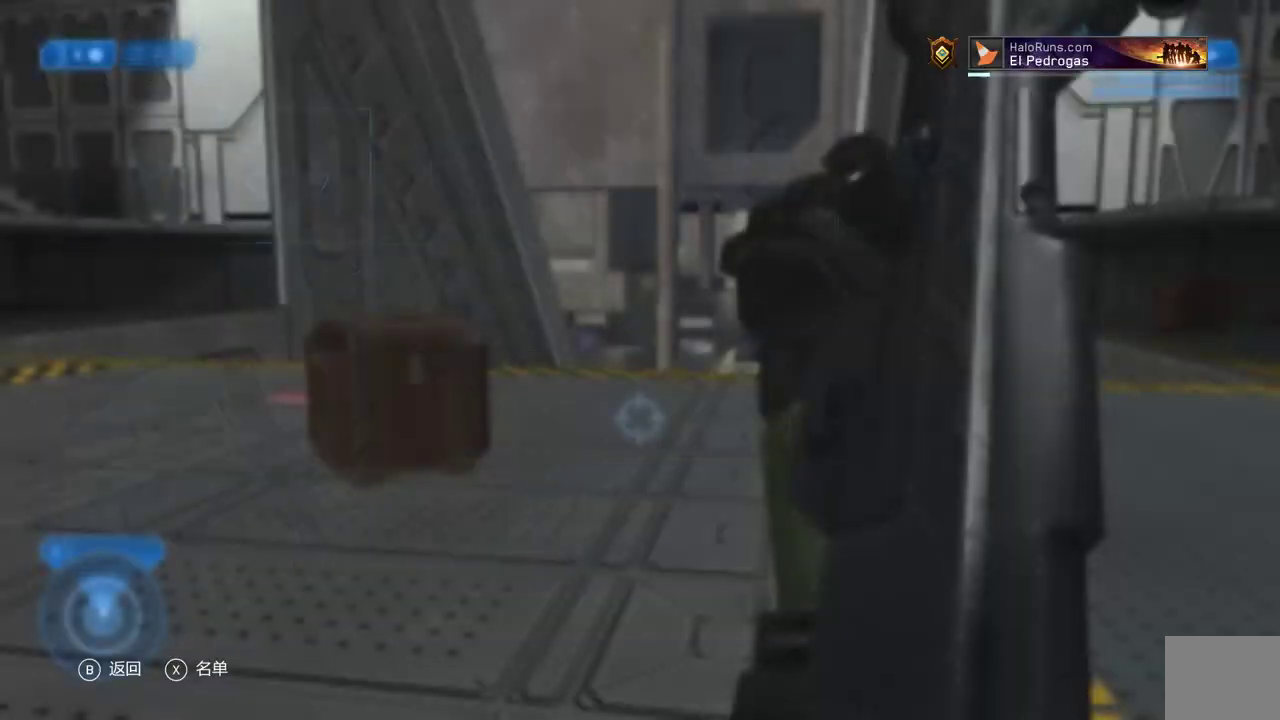
{"buttons": [], "right_stick": "right", "button_events": []}
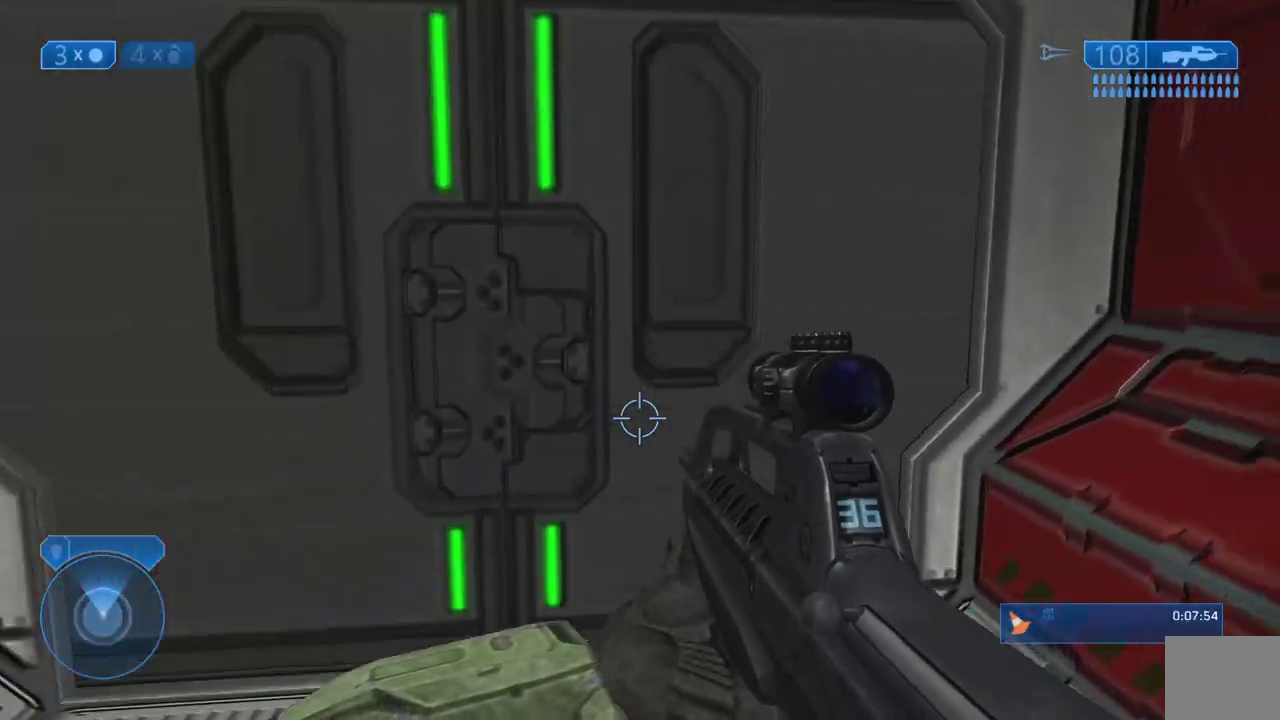
{"buttons": [], "right_stick": "center", "button_events": []}
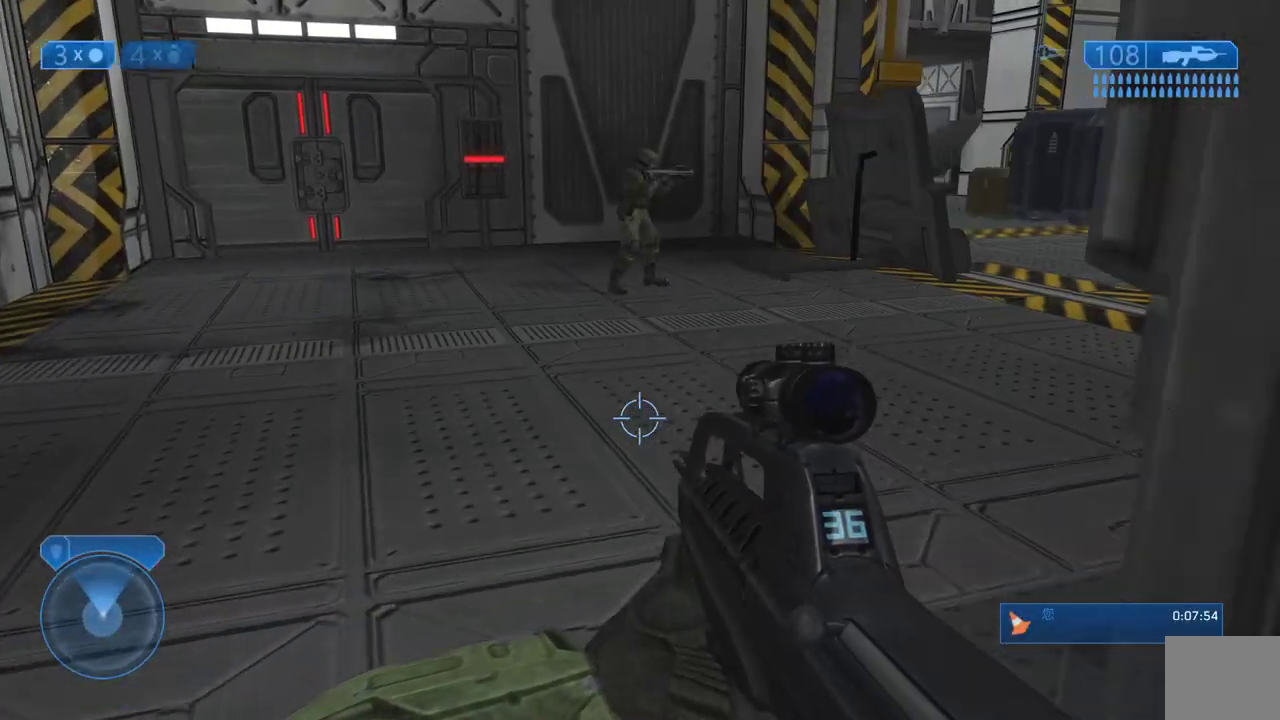
{"buttons": [], "right_stick": "right", "button_events": []}
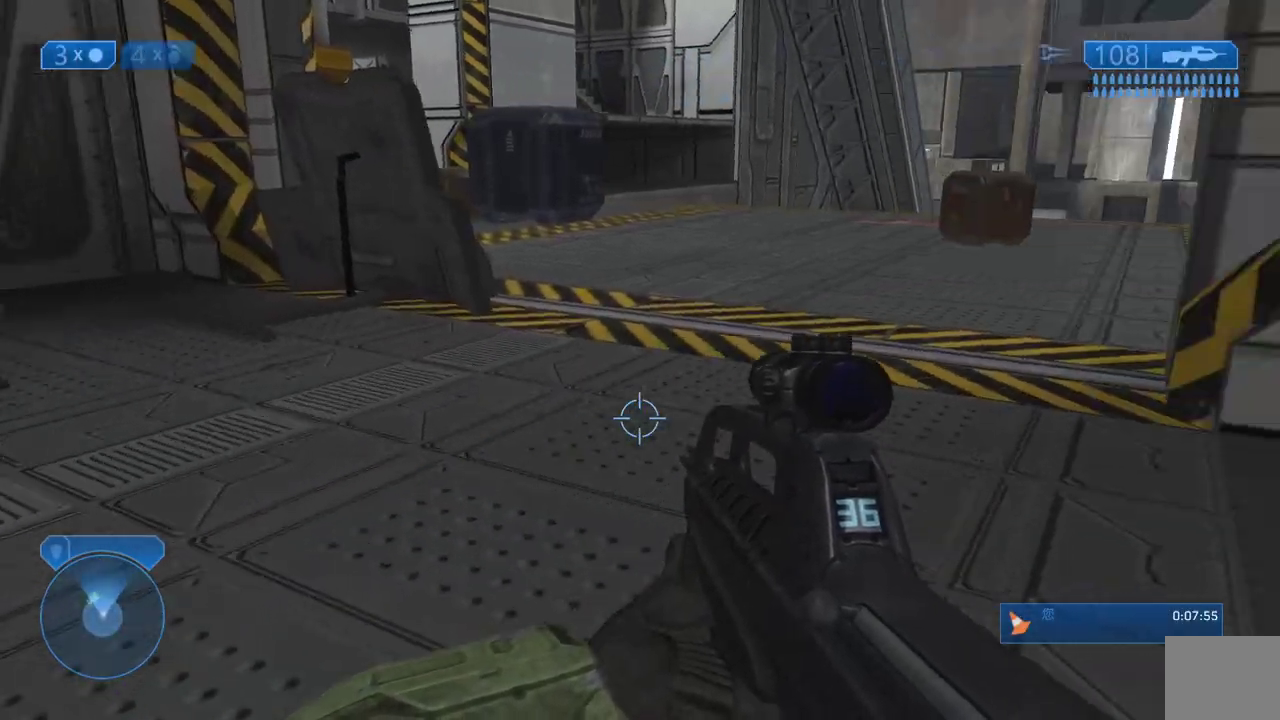
{"buttons": [], "right_stick": "center", "button_events": []}
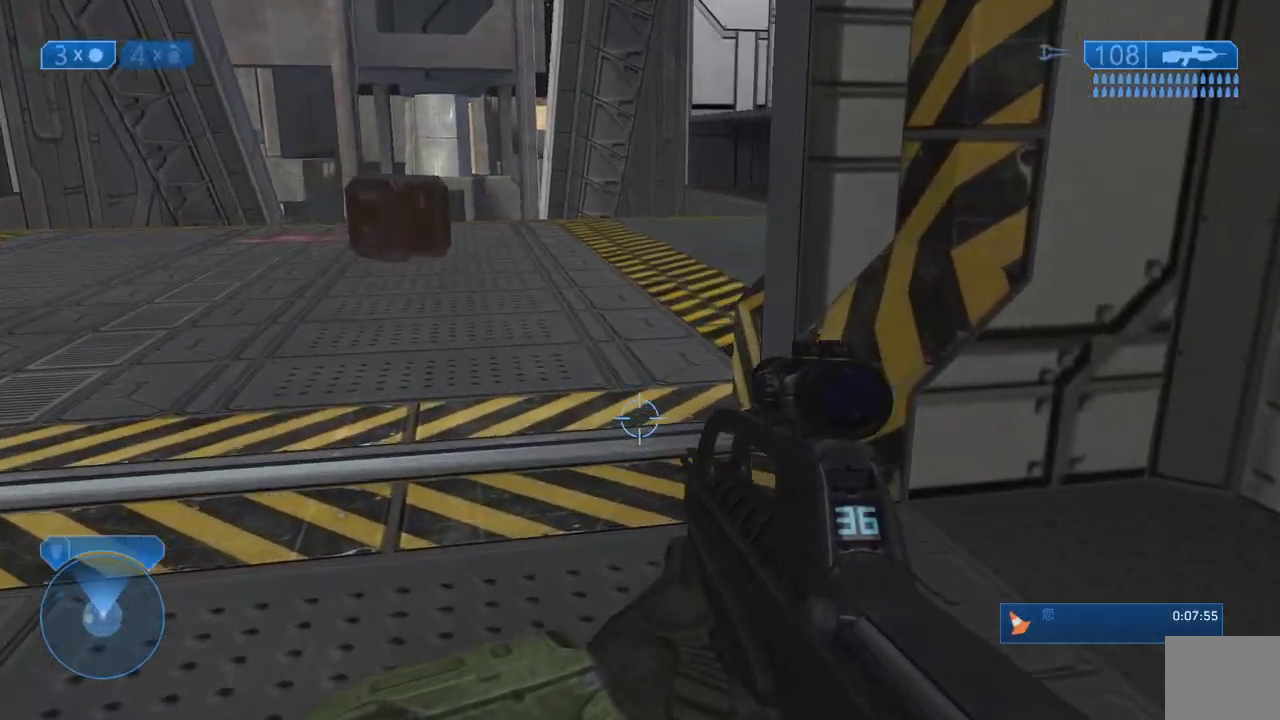
{"buttons": [], "right_stick": "center", "button_events": []}
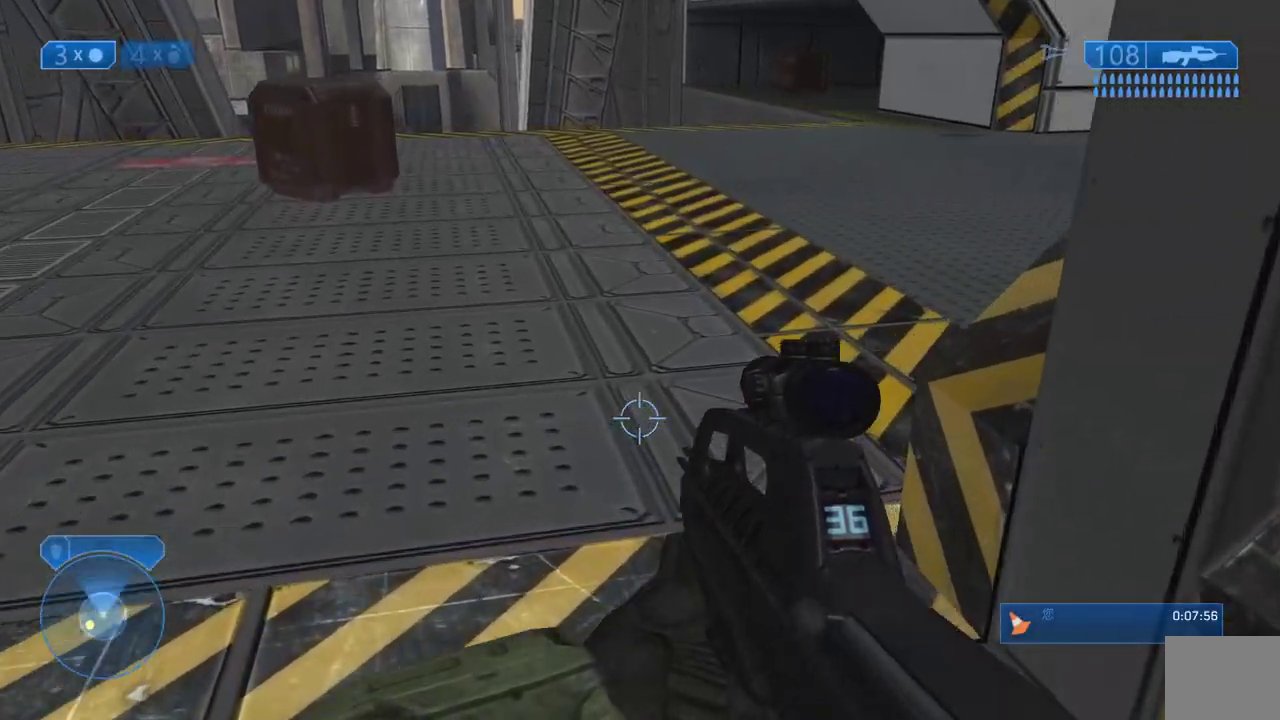
{"buttons": [], "right_stick": "center", "button_events": [[150, "R2", "down"], [333, "R2", "up"], [383, "X", "down"], [483, "X", "up"]]}
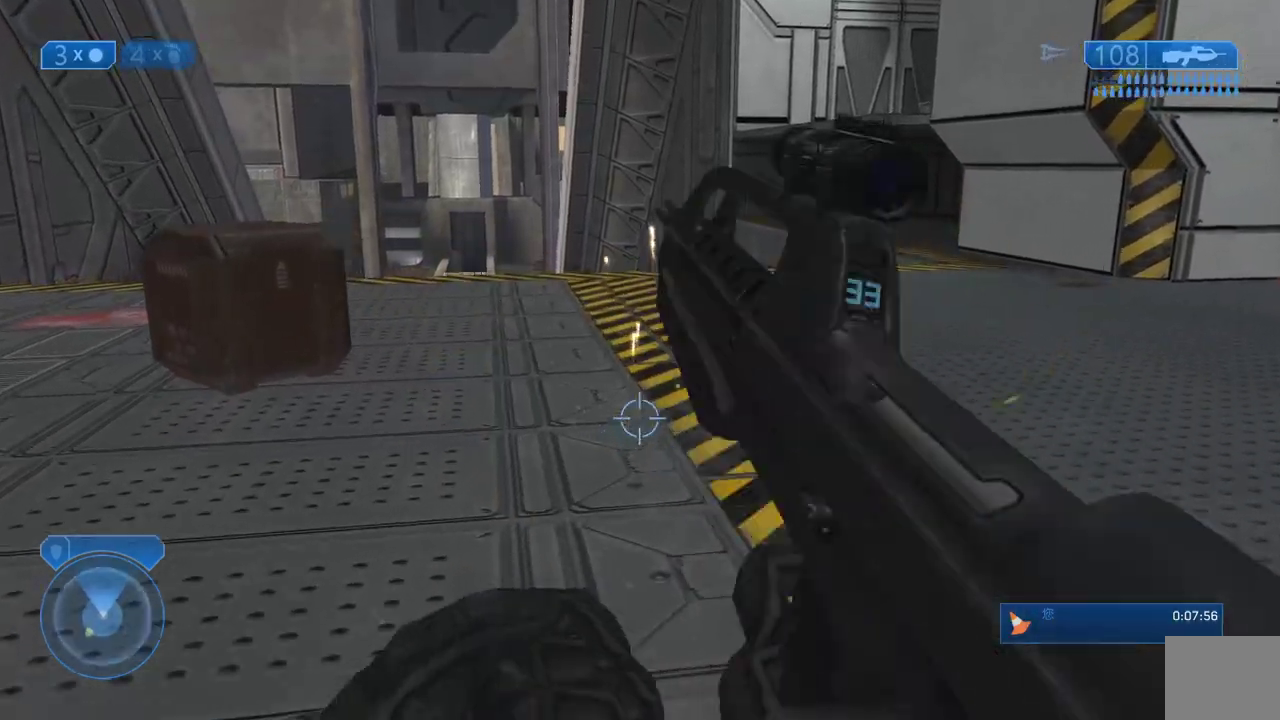
{"buttons": [], "right_stick": "center", "button_events": []}
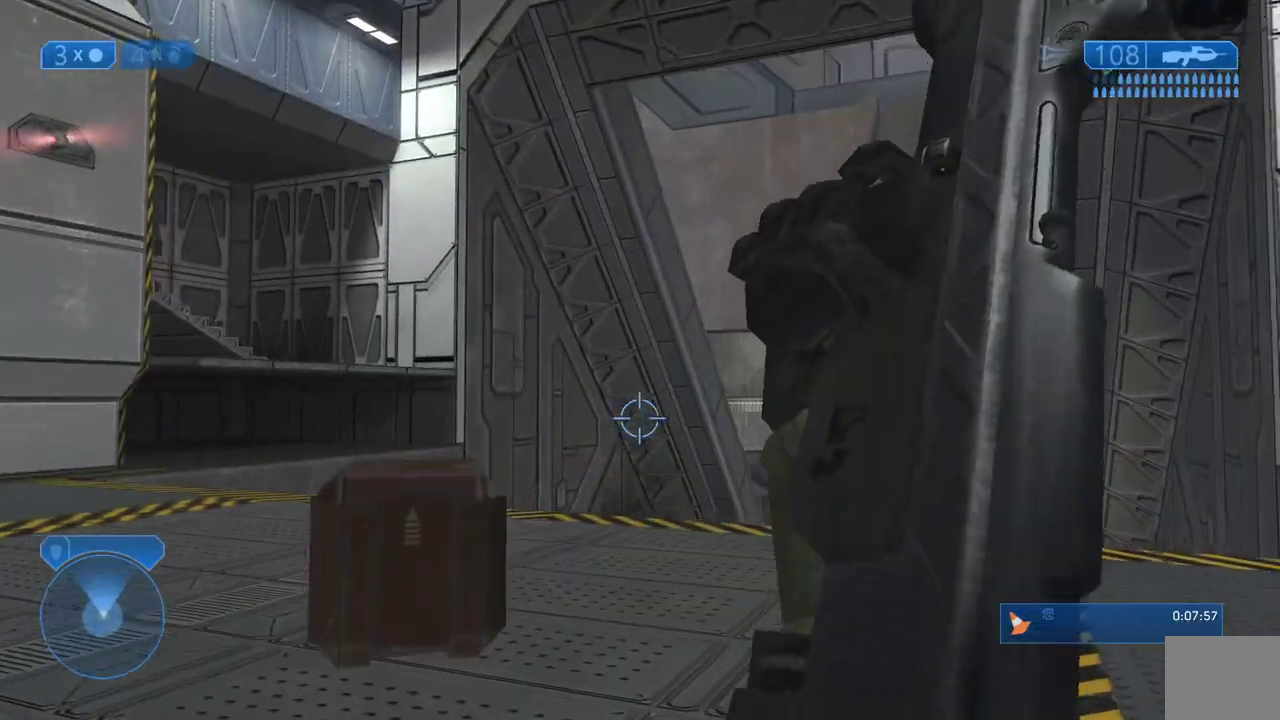
{"buttons": [], "right_stick": "down-left", "button_events": []}
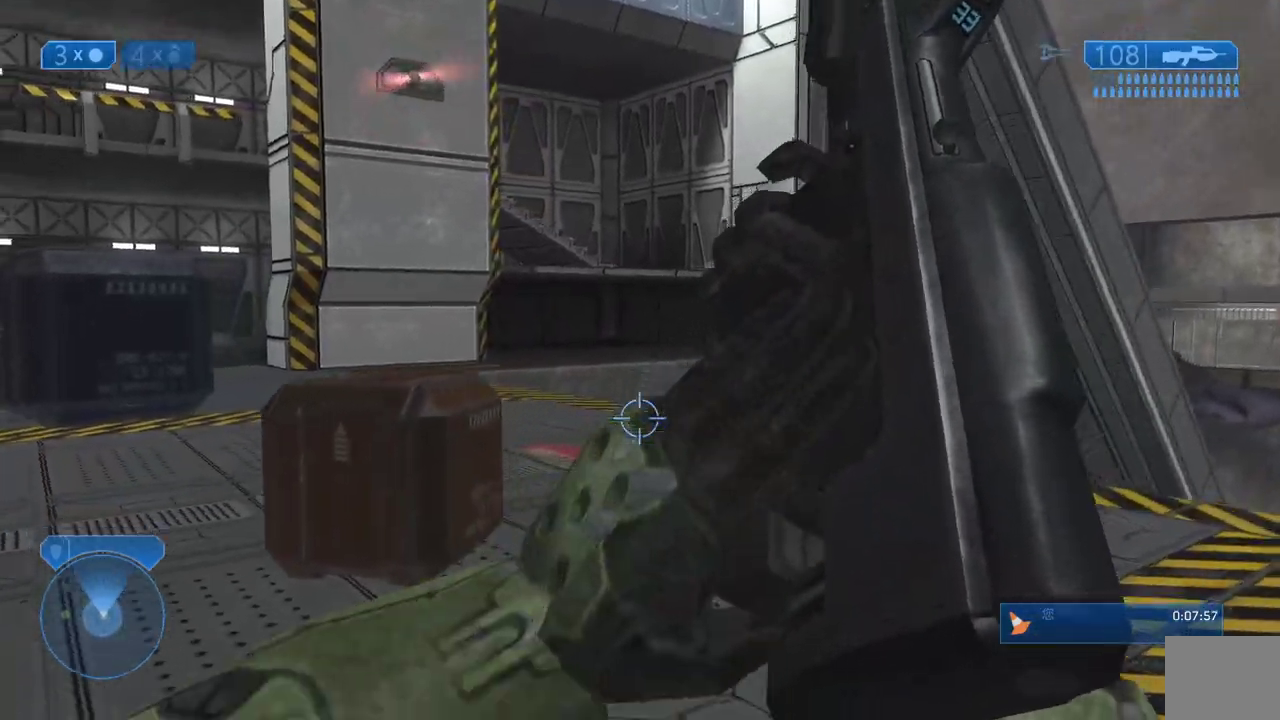
{"buttons": [], "right_stick": "center", "button_events": []}
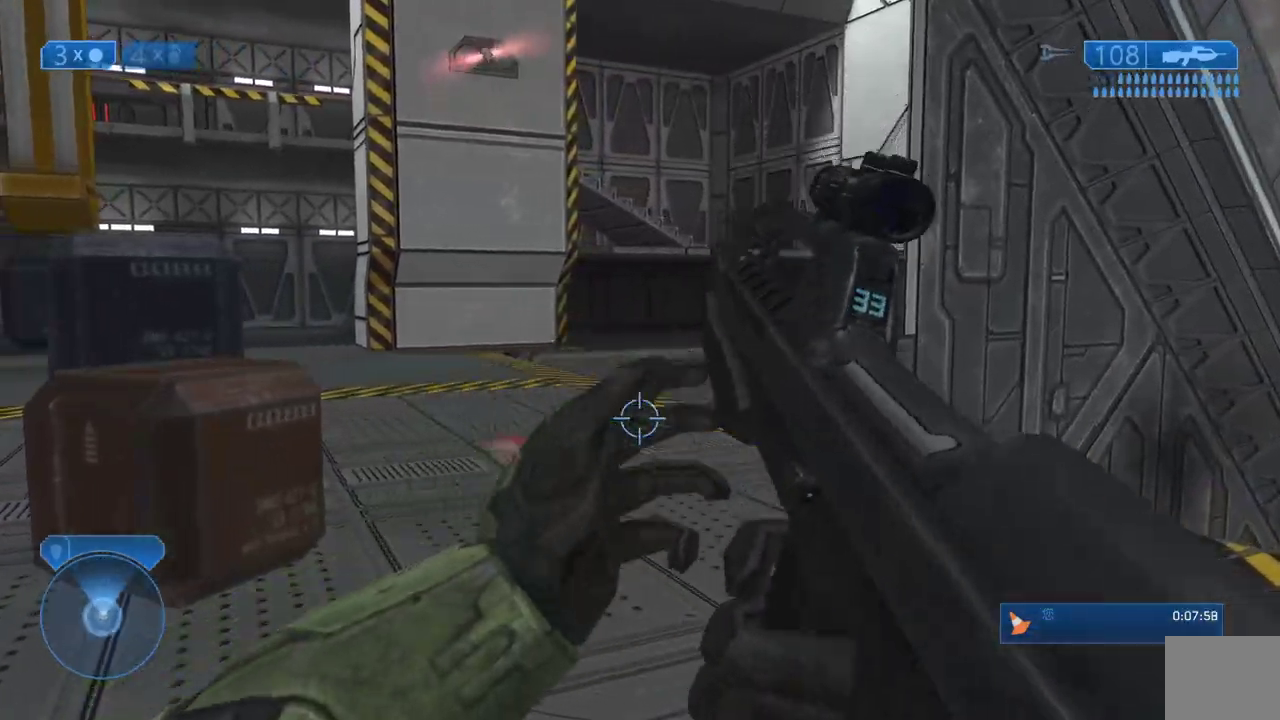
{"buttons": [], "right_stick": "down", "button_events": [[83, "L2", "down"], [250, "L2", "up"]]}
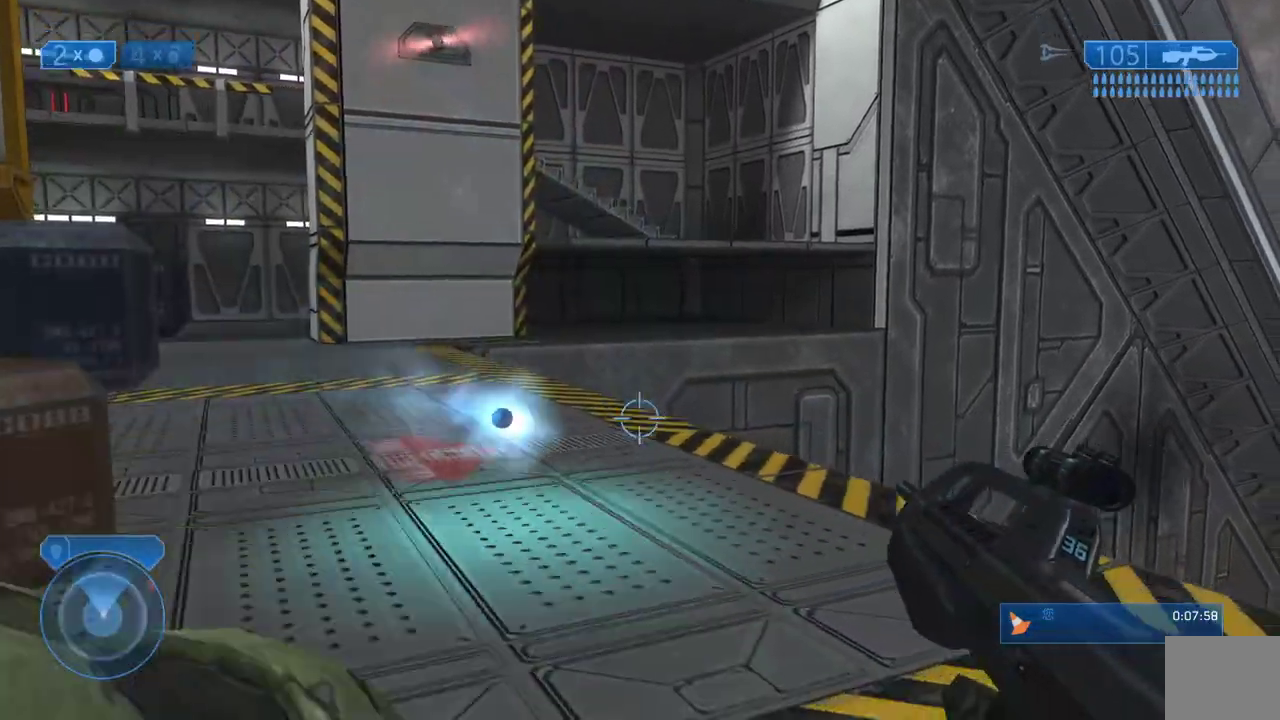
{"buttons": ["L2"], "right_stick": "center", "button_events": [[67, "R1", "down"], [200, "R1", "up"], [433, "L2", "down"]]}
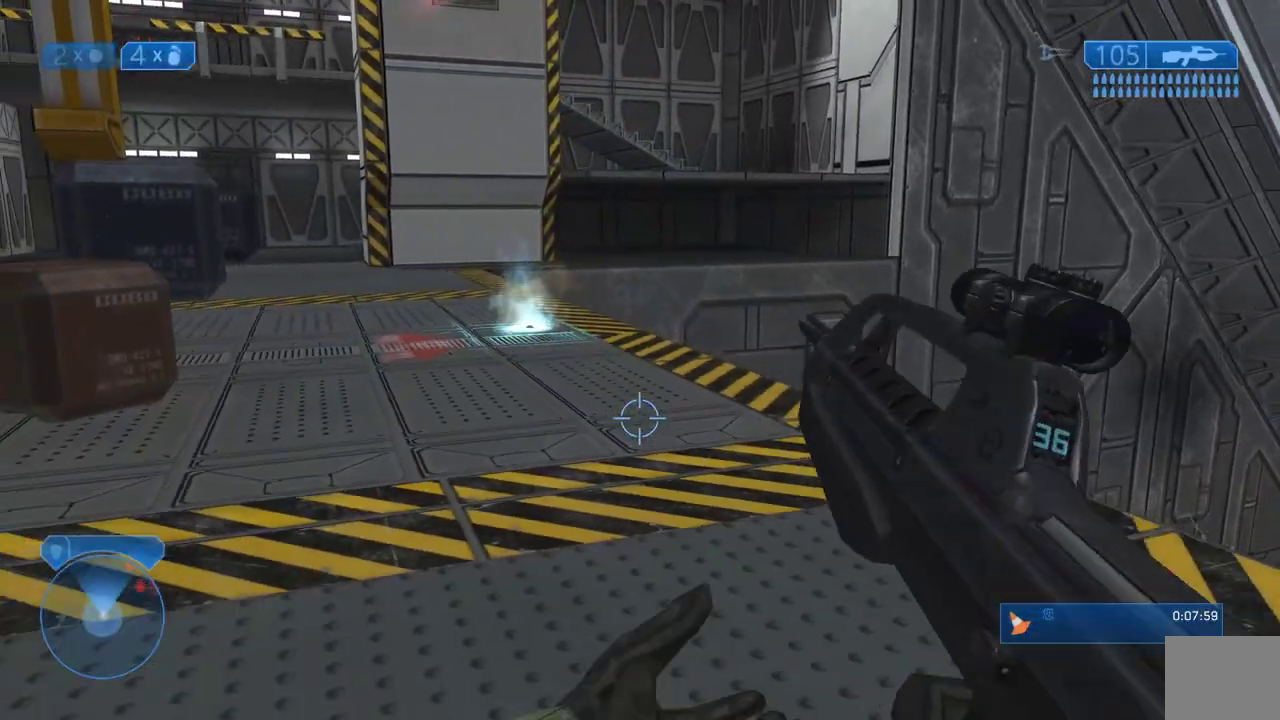
{"buttons": ["L2"], "right_stick": "down", "button_events": [[33, "L2", "up"], [133, "L2", "down"], [217, "L2", "up"], [267, "L2", "down"]]}
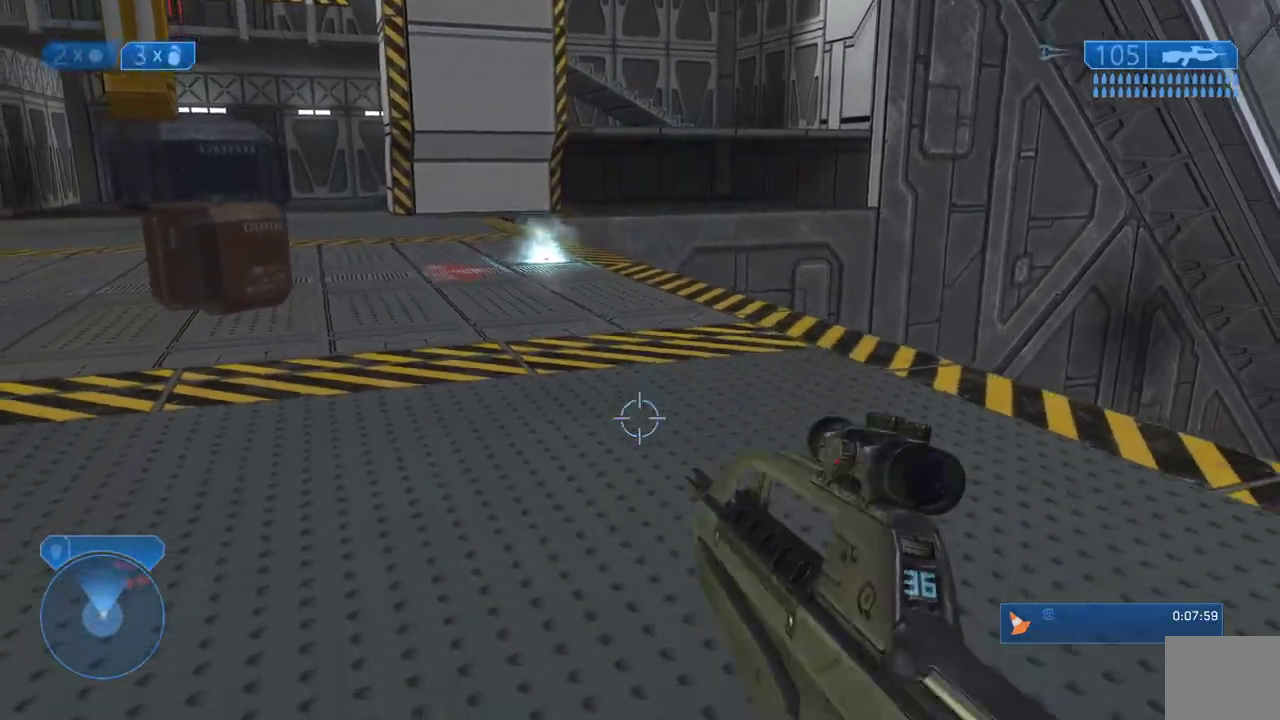
{"buttons": [], "right_stick": "center", "button_events": [[200, "L2", "up"]]}